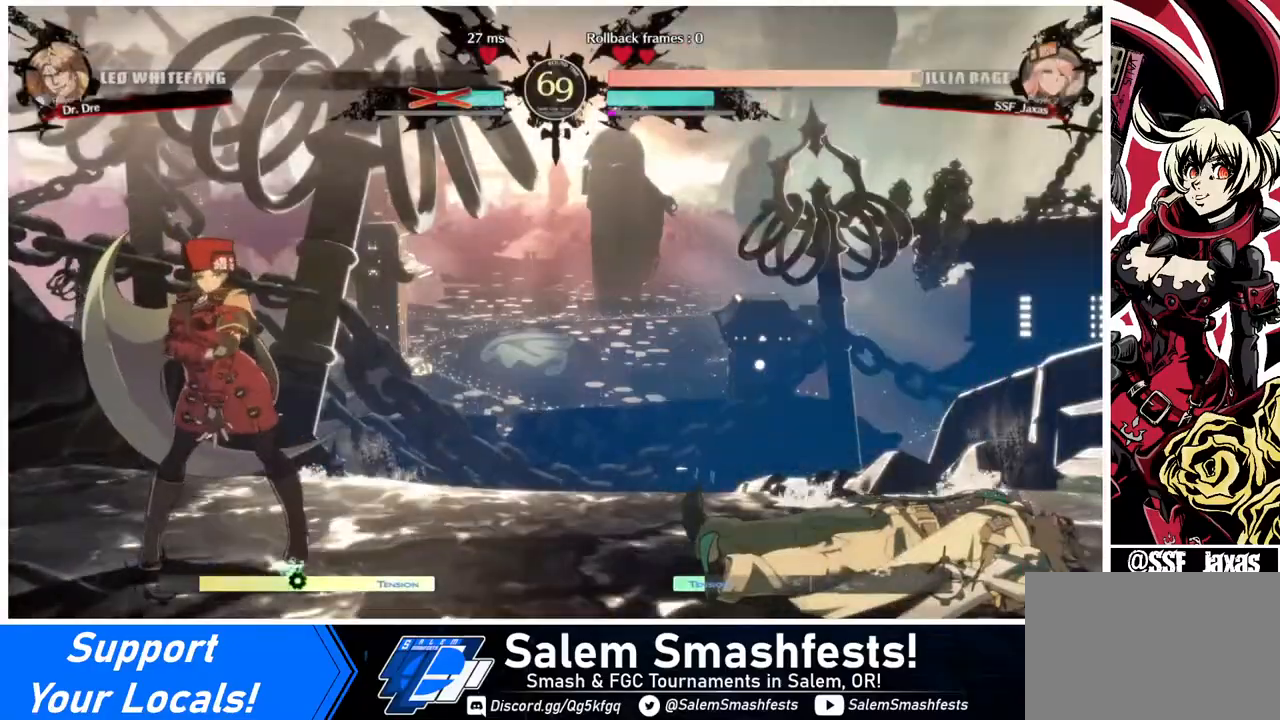
Gameplay with a controller (arcade stick); each line is a JSON object with the inputs held at the frame after it. "events" lists button and stick changes between this image and that frame as [ms after this image, input, new state], when the widget could be followed in between. Not read: L3 R3.
{"buttons": [], "events": [[40, "CROSS", "down"], [160, "CROSS", "up"], [360, "CROSS", "down"], [480, "CROSS", "up"]]}
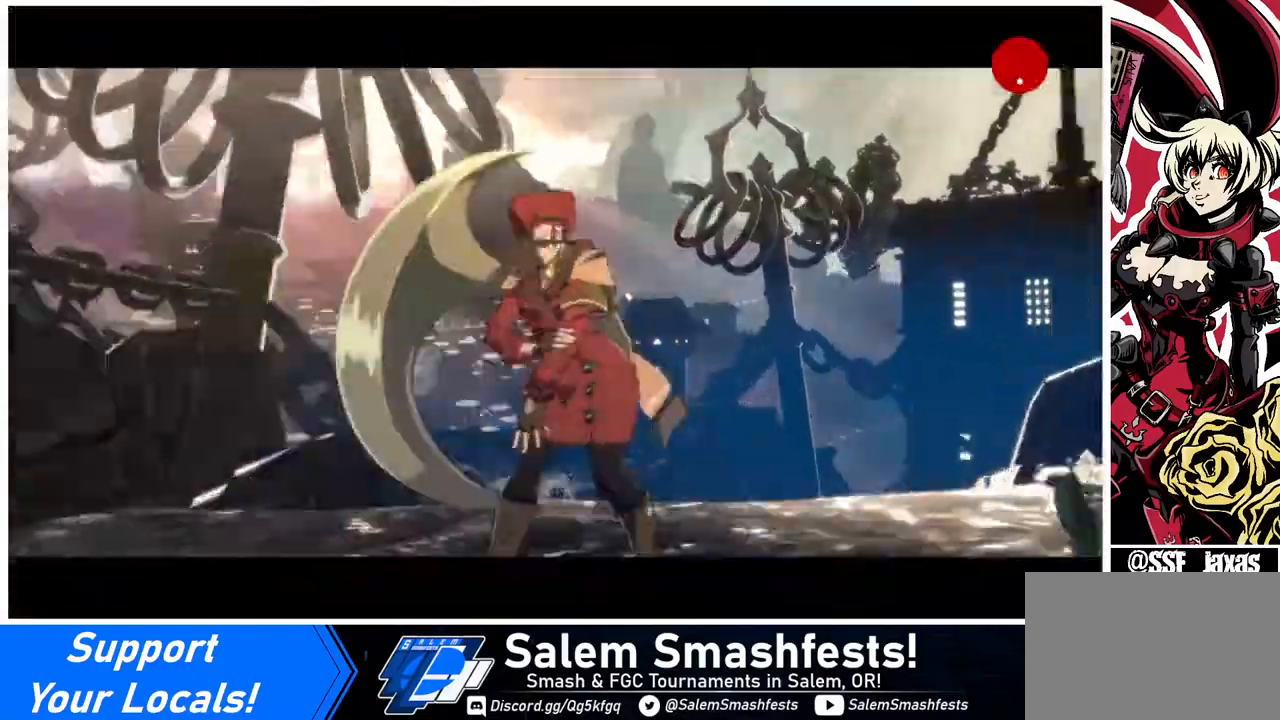
{"buttons": [], "events": [[400, "CROSS", "down"], [520, "CROSS", "up"]]}
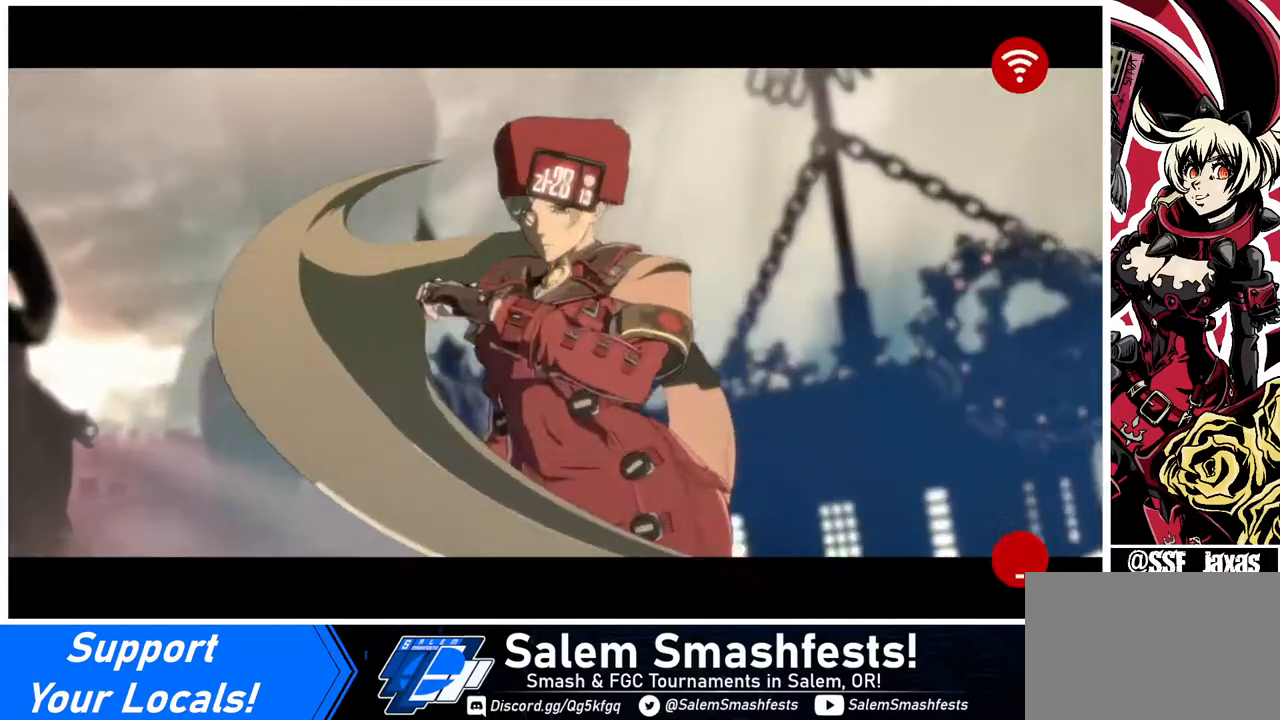
{"buttons": ["CROSS"], "events": [[280, "CROSS", "down"], [360, "CROSS", "up"], [480, "CROSS", "down"]]}
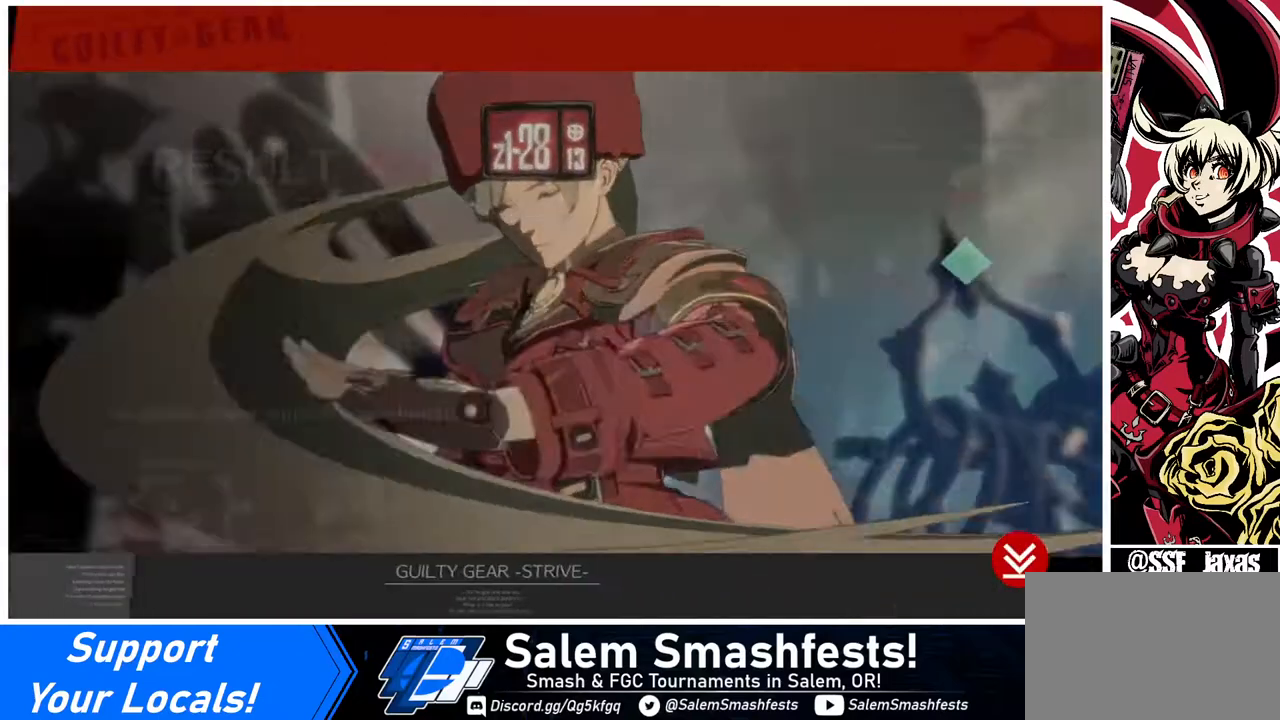
{"buttons": [], "events": [[160, "CROSS", "up"], [360, "CROSS", "down"], [480, "CROSS", "up"]]}
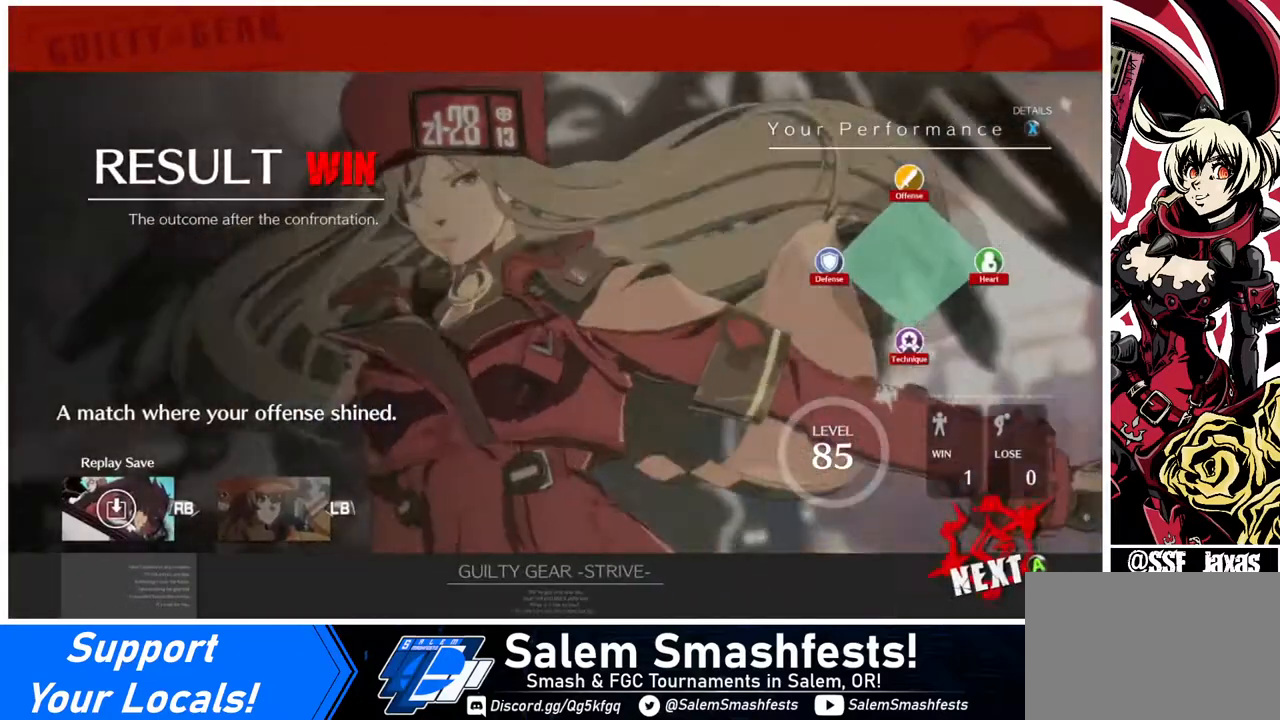
{"buttons": ["CROSS"], "events": [[160, "CROSS", "down"], [280, "CROSS", "up"], [440, "CROSS", "down"]]}
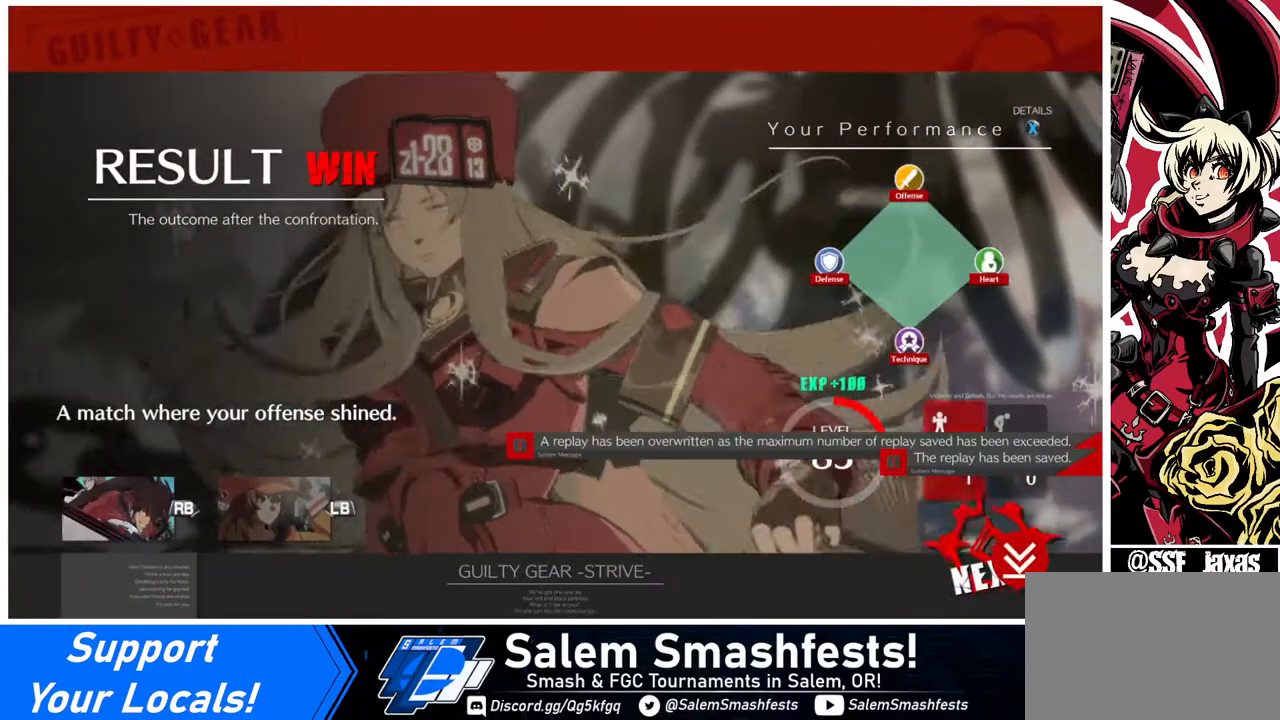
{"buttons": ["CROSS"], "events": [[80, "CROSS", "up"], [200, "CROSS", "down"], [360, "CROSS", "up"], [480, "CROSS", "down"]]}
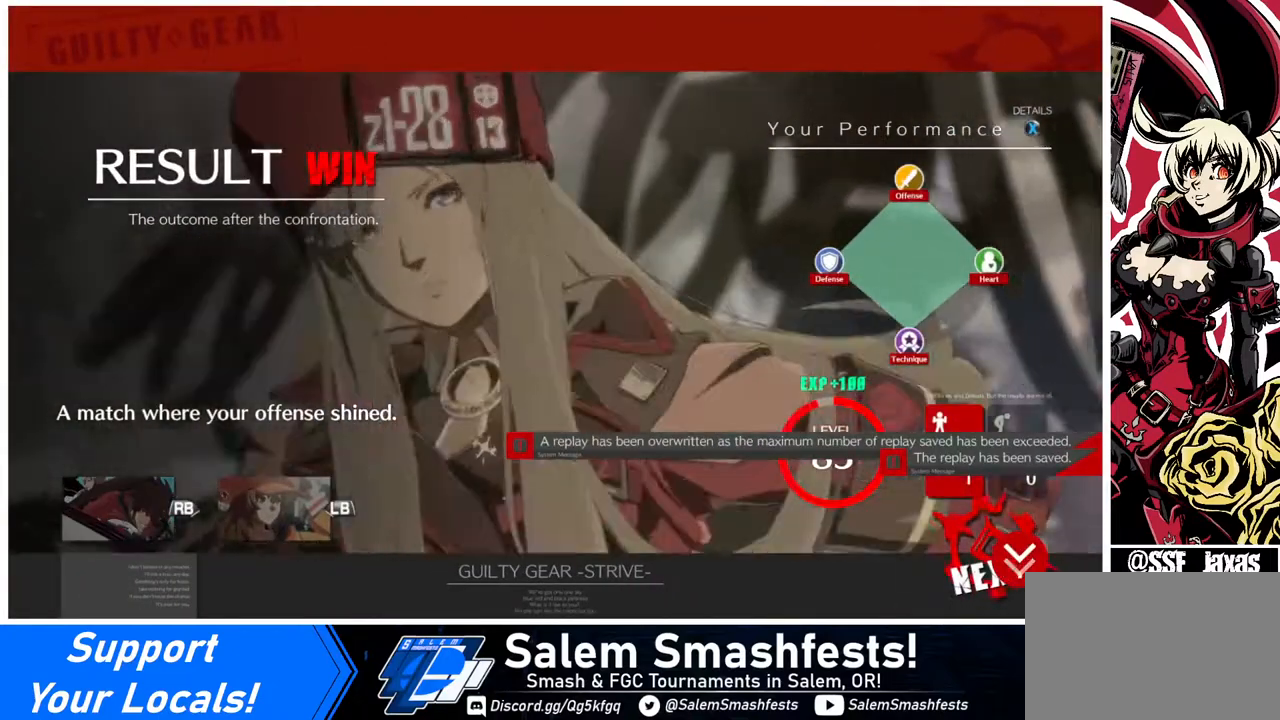
{"buttons": ["CROSS"], "events": [[120, "CROSS", "up"], [240, "CROSS", "down"], [360, "CROSS", "up"], [480, "CROSS", "down"]]}
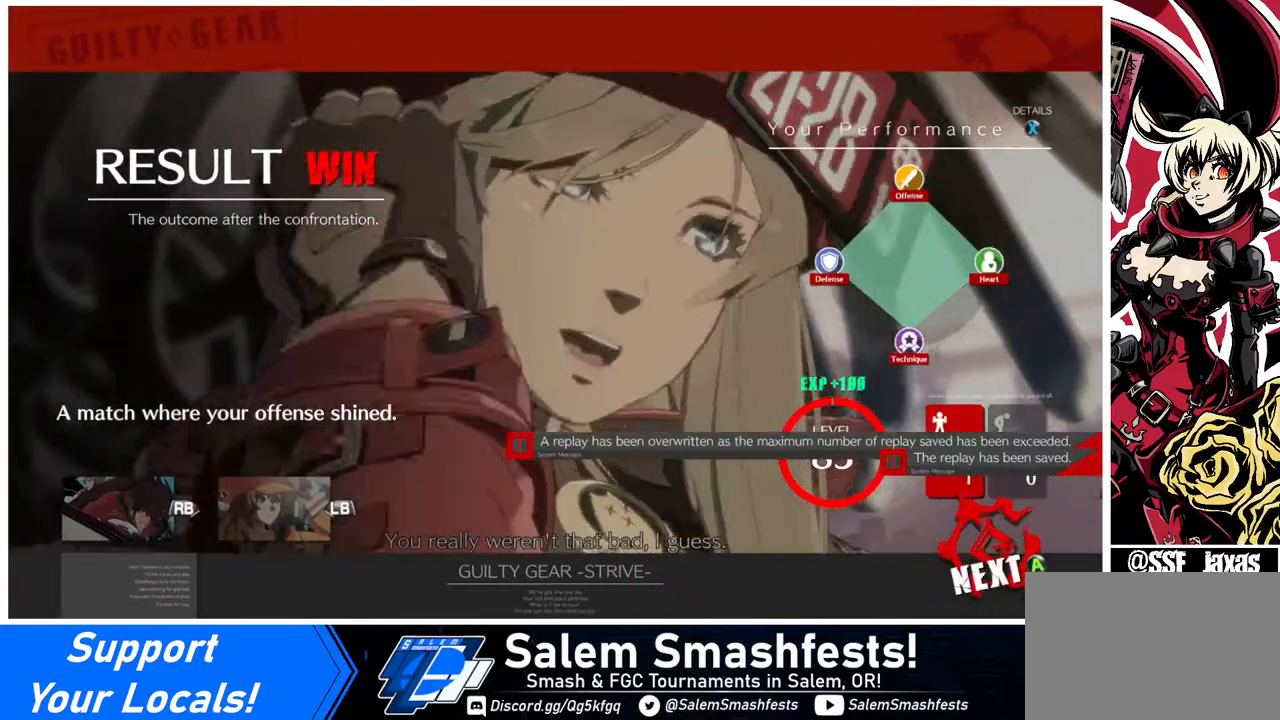
{"buttons": ["CROSS"], "events": [[160, "CROSS", "up"], [280, "CROSS", "down"], [400, "CROSS", "up"], [480, "CROSS", "down"]]}
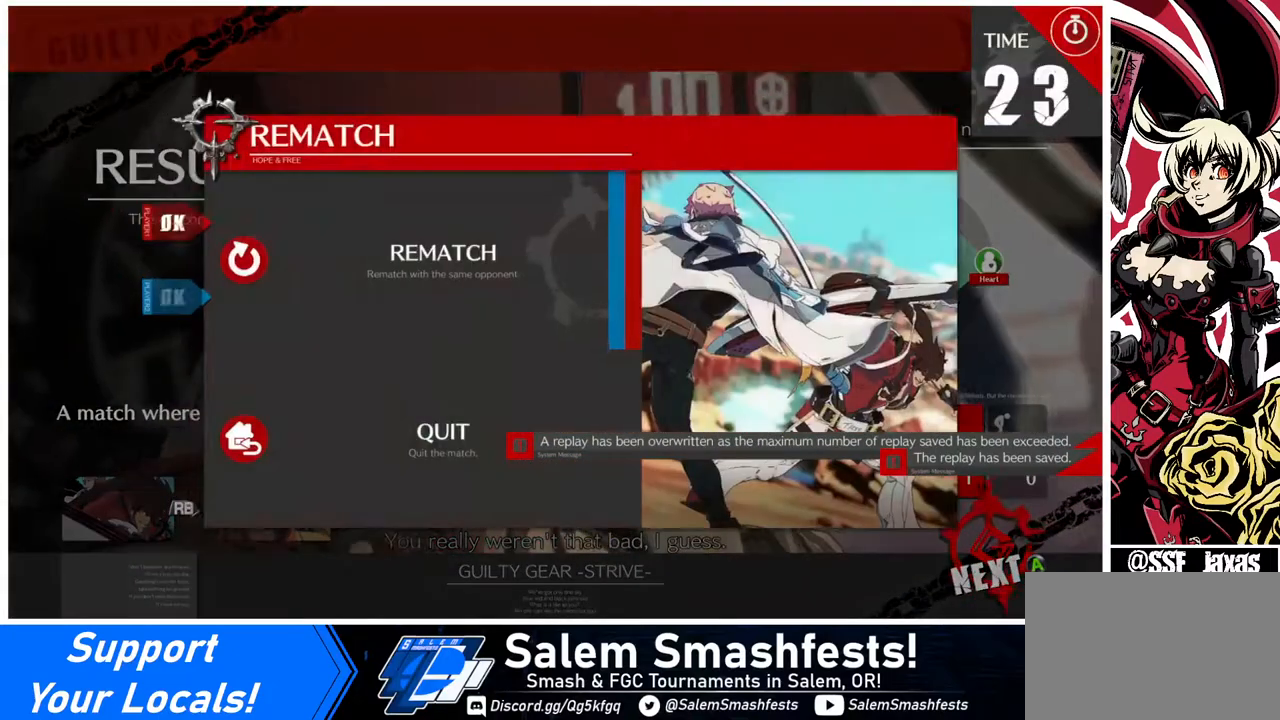
{"buttons": ["CROSS"], "events": [[320, "CROSS", "up"], [480, "CROSS", "down"]]}
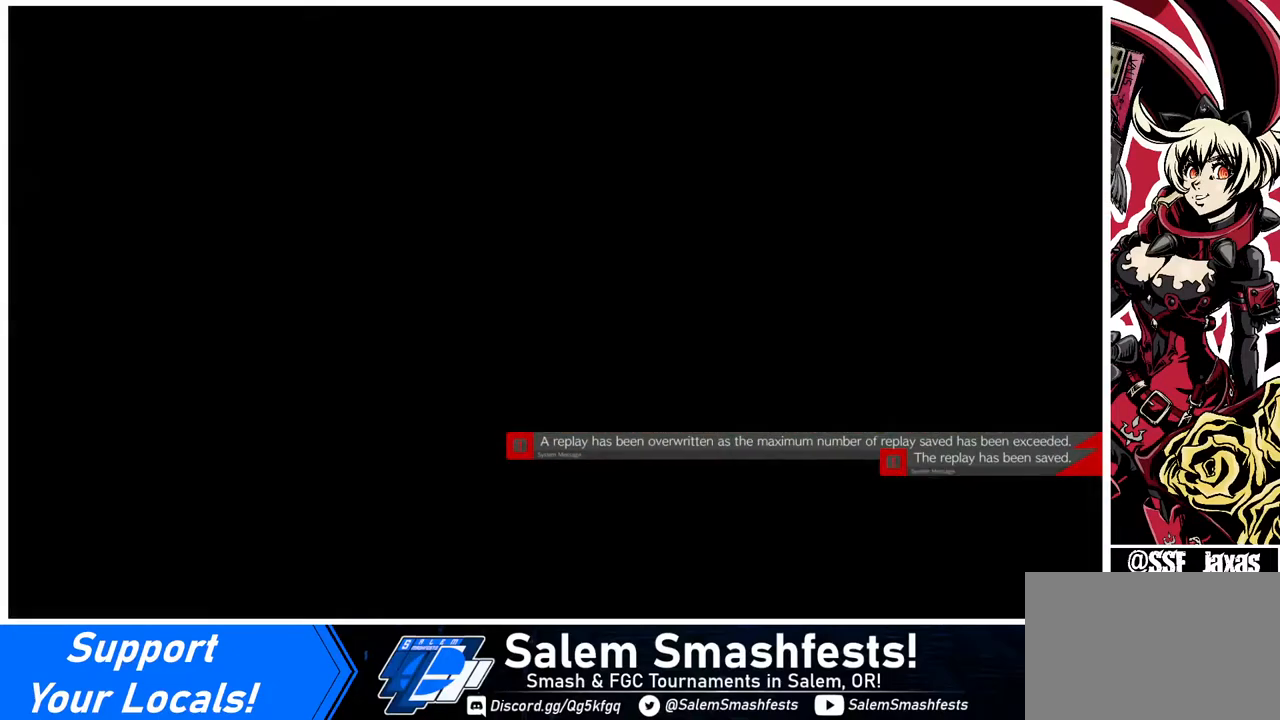
{"buttons": ["CROSS"], "events": [[120, "CROSS", "up"], [400, "CROSS", "down"]]}
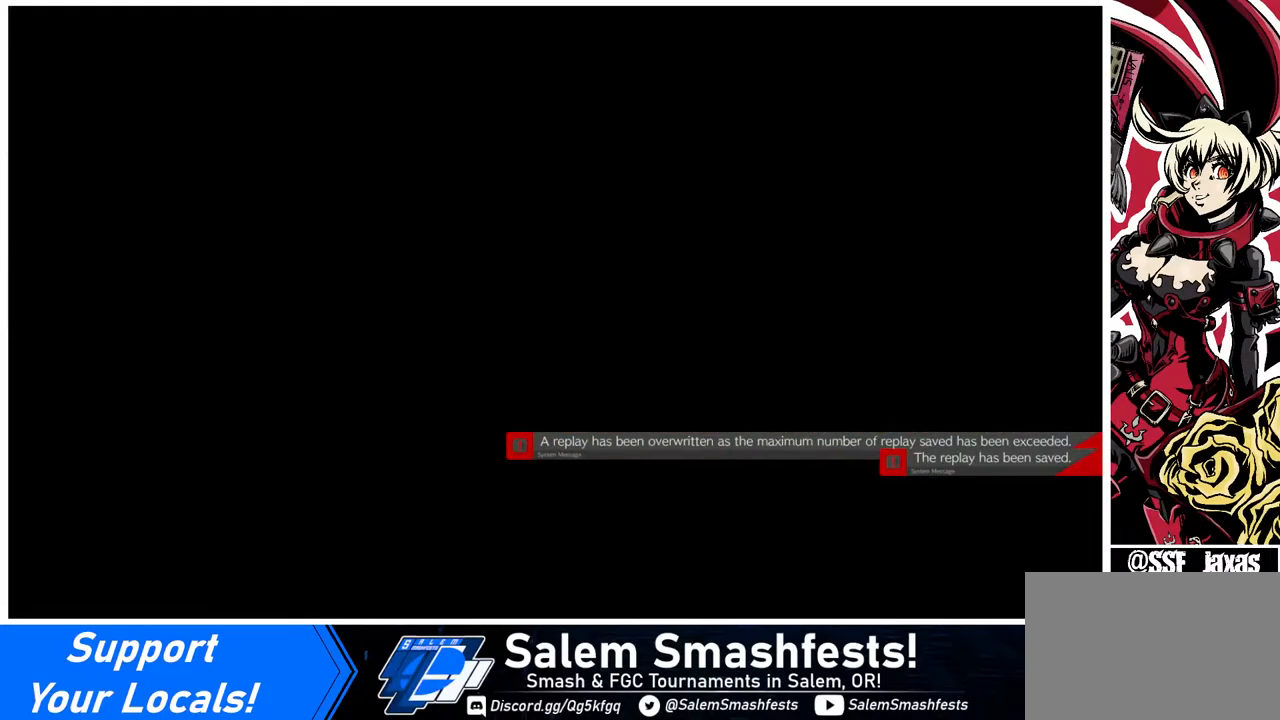
{"buttons": [], "events": [[80, "CROSS", "up"], [400, "CROSS", "down"], [480, "CROSS", "up"]]}
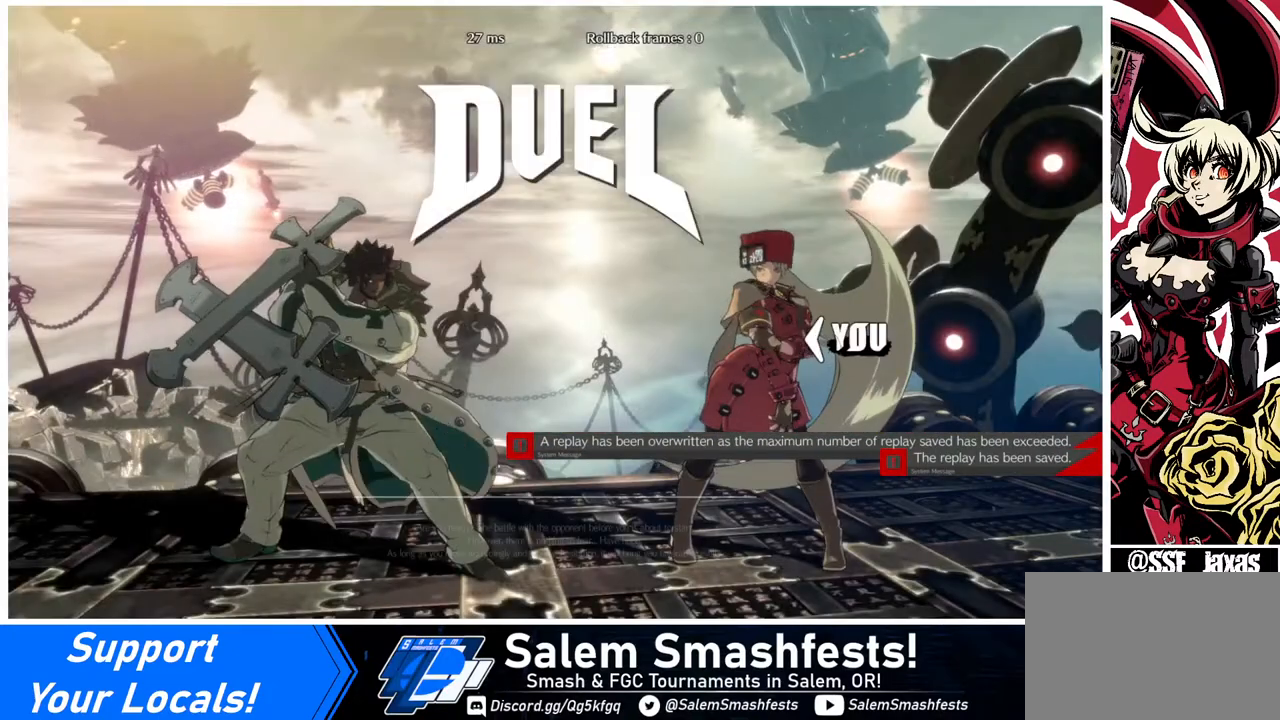
{"buttons": [], "events": [[240, "CROSS", "down"], [400, "CROSS", "up"]]}
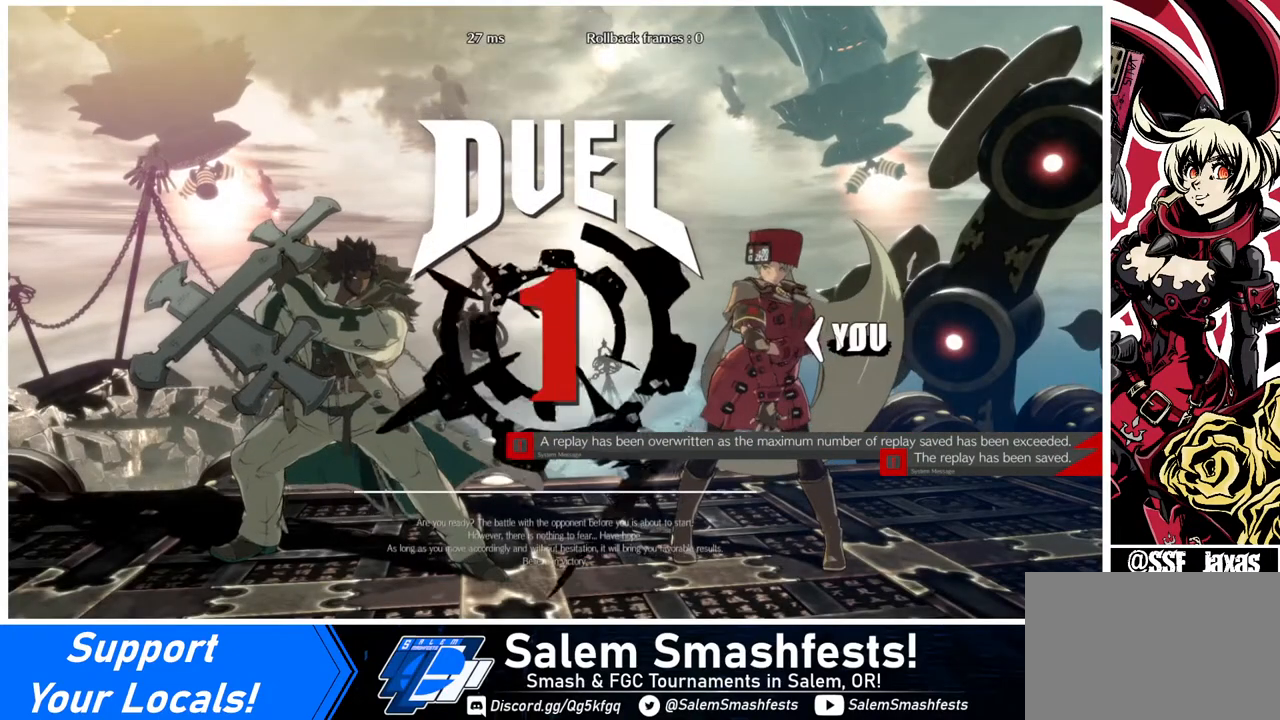
{"buttons": ["DPAD_DOWN"], "events": [[360, "DPAD_LEFT", "down"], [400, "DPAD_DOWN", "down"], [480, "DPAD_LEFT", "up"]]}
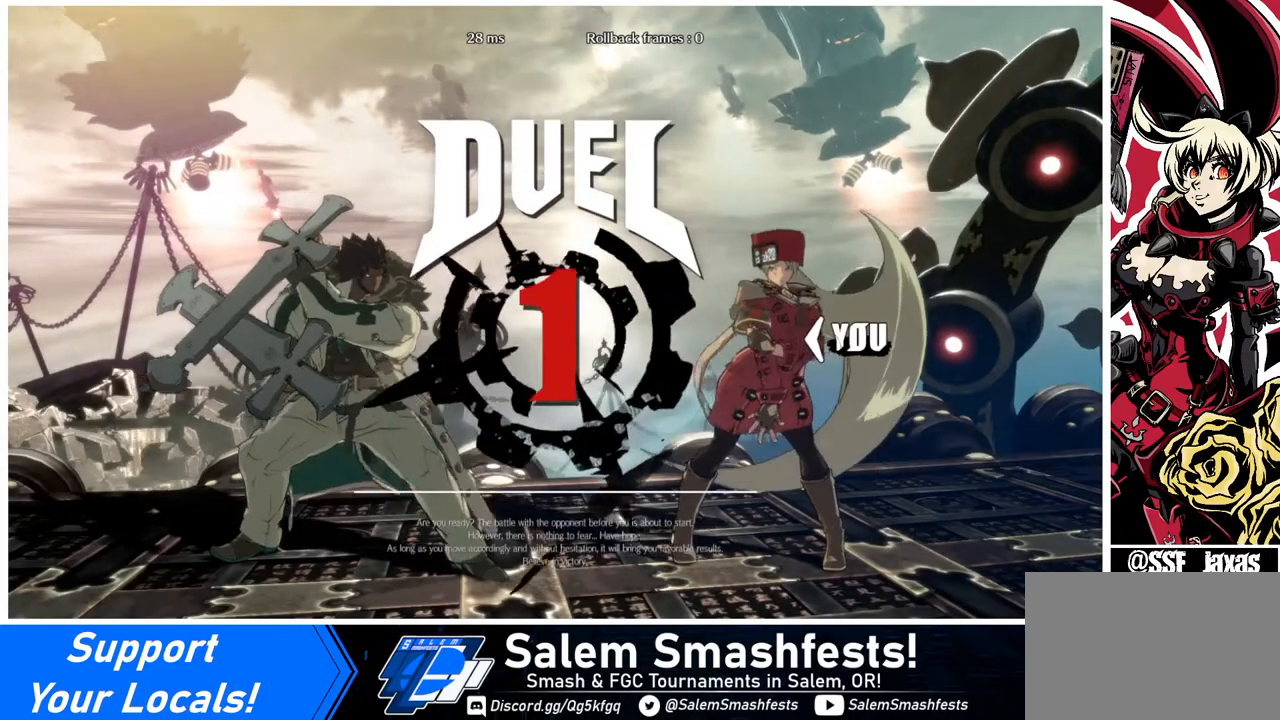
{"buttons": [], "events": [[120, "DPAD_DOWN", "up"], [120, "DPAD_RIGHT", "down"], [160, "DPAD_RIGHT", "up"]]}
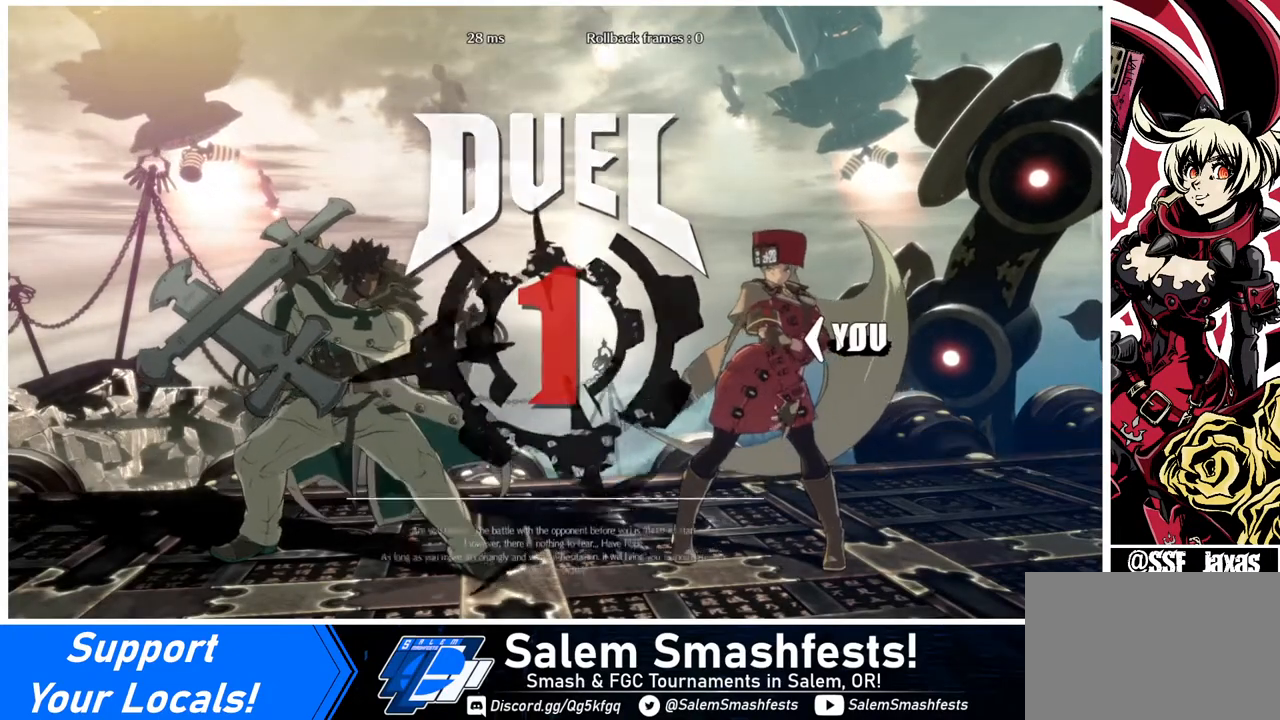
{"buttons": ["DPAD_DOWN"], "events": [[440, "DPAD_DOWN", "down"], [440, "DPAD_LEFT", "down"], [480, "DPAD_LEFT", "up"]]}
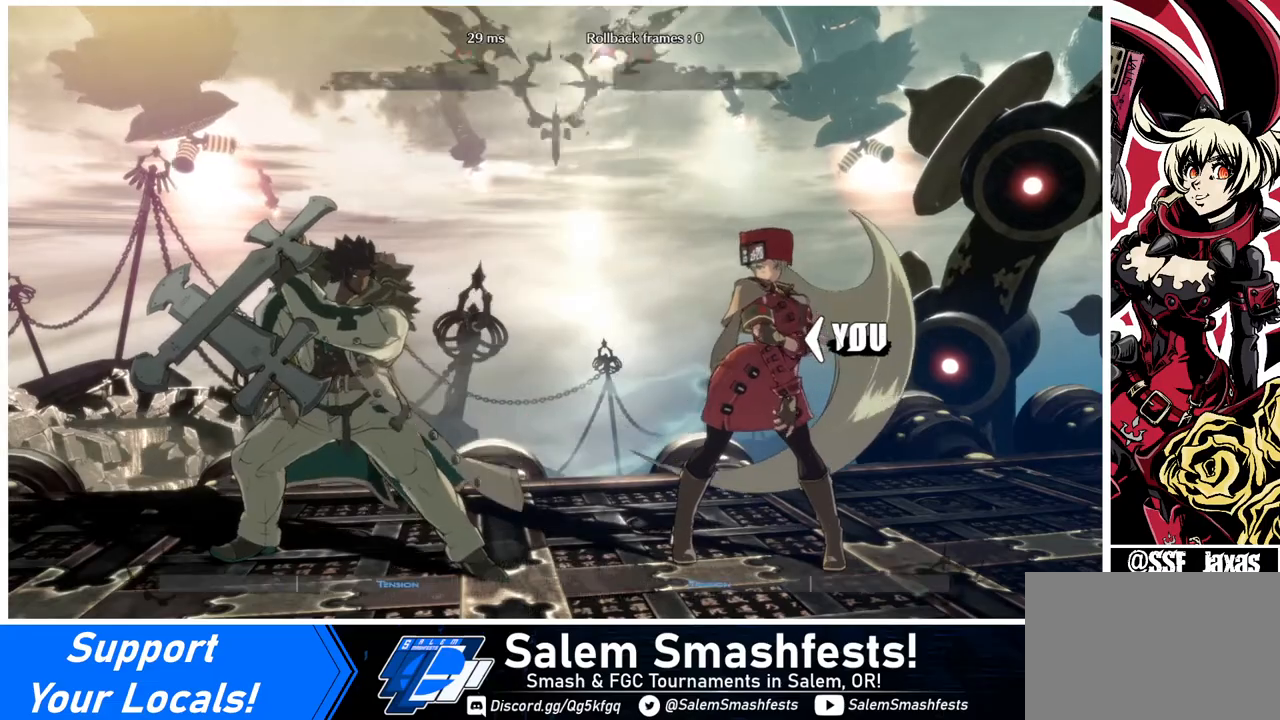
{"buttons": [], "events": [[160, "DPAD_DOWN", "up"], [160, "DPAD_RIGHT", "down"], [200, "DPAD_RIGHT", "up"]]}
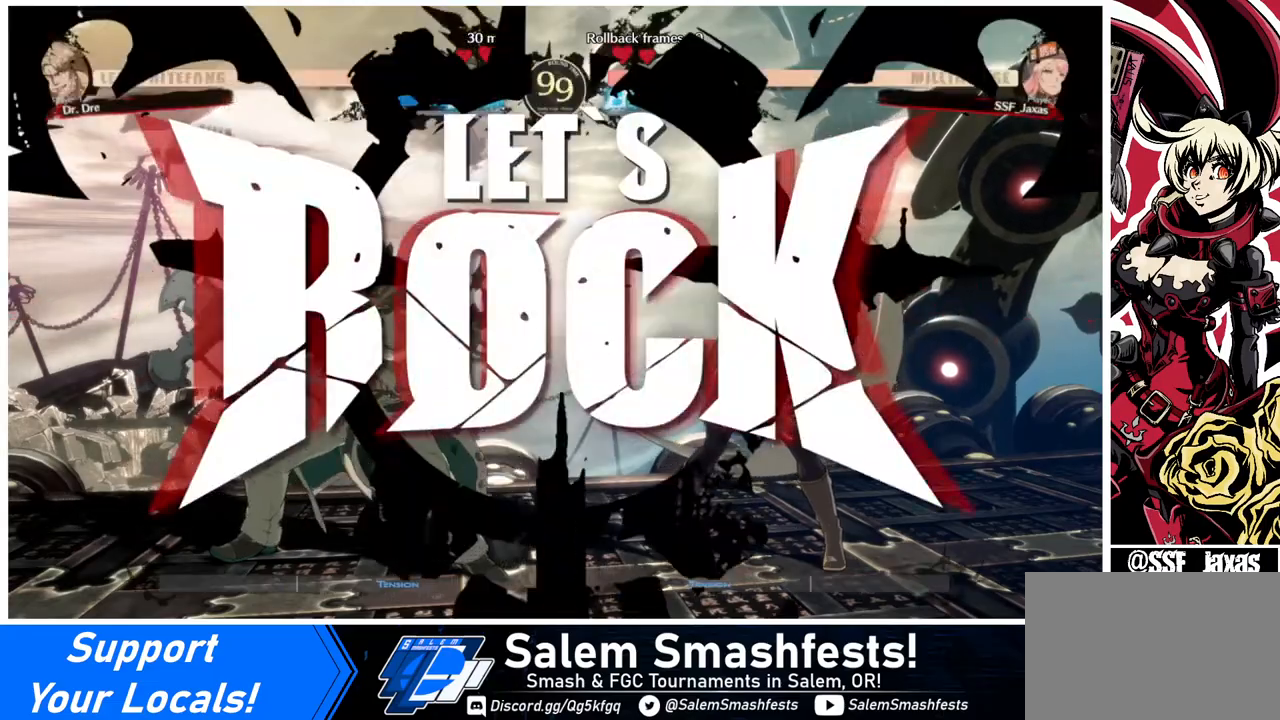
{"buttons": ["DPAD_RIGHT"], "events": [[280, "DPAD_UP", "down"], [400, "DPAD_RIGHT", "down"], [440, "DPAD_UP", "up"]]}
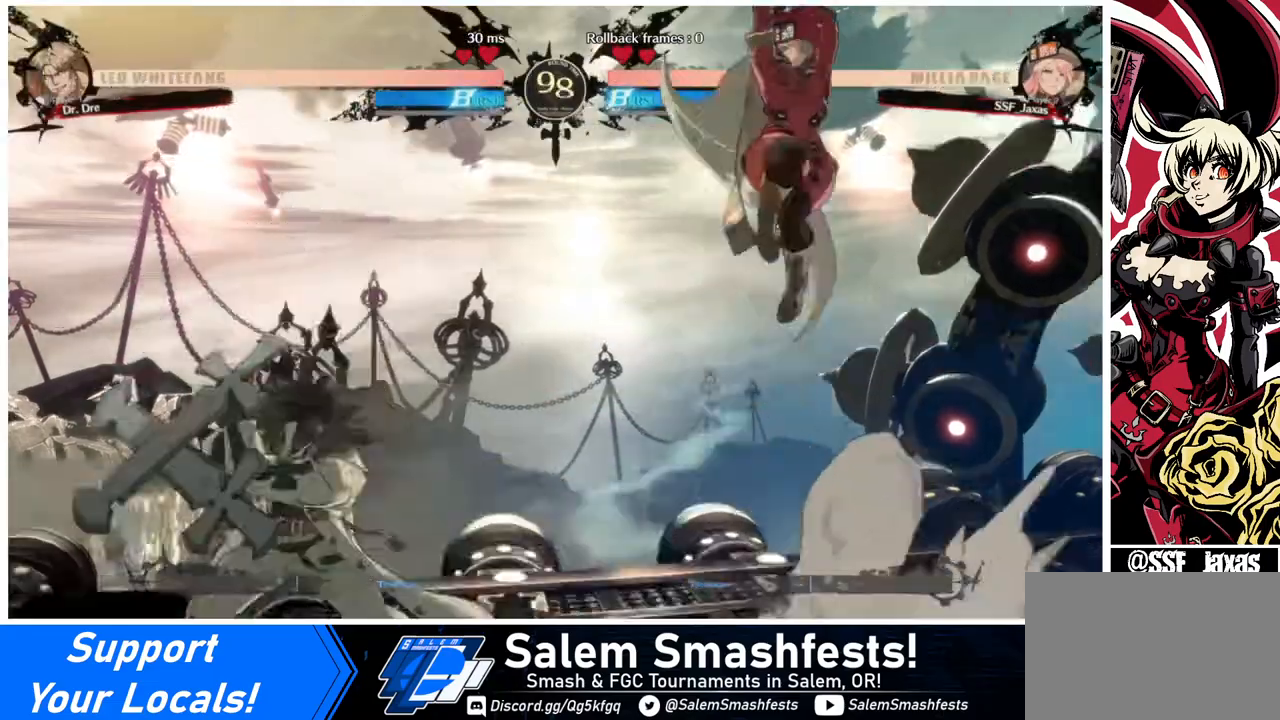
{"buttons": [], "events": [[320, "DPAD_RIGHT", "up"], [360, "L1", "down"], [480, "L1", "up"]]}
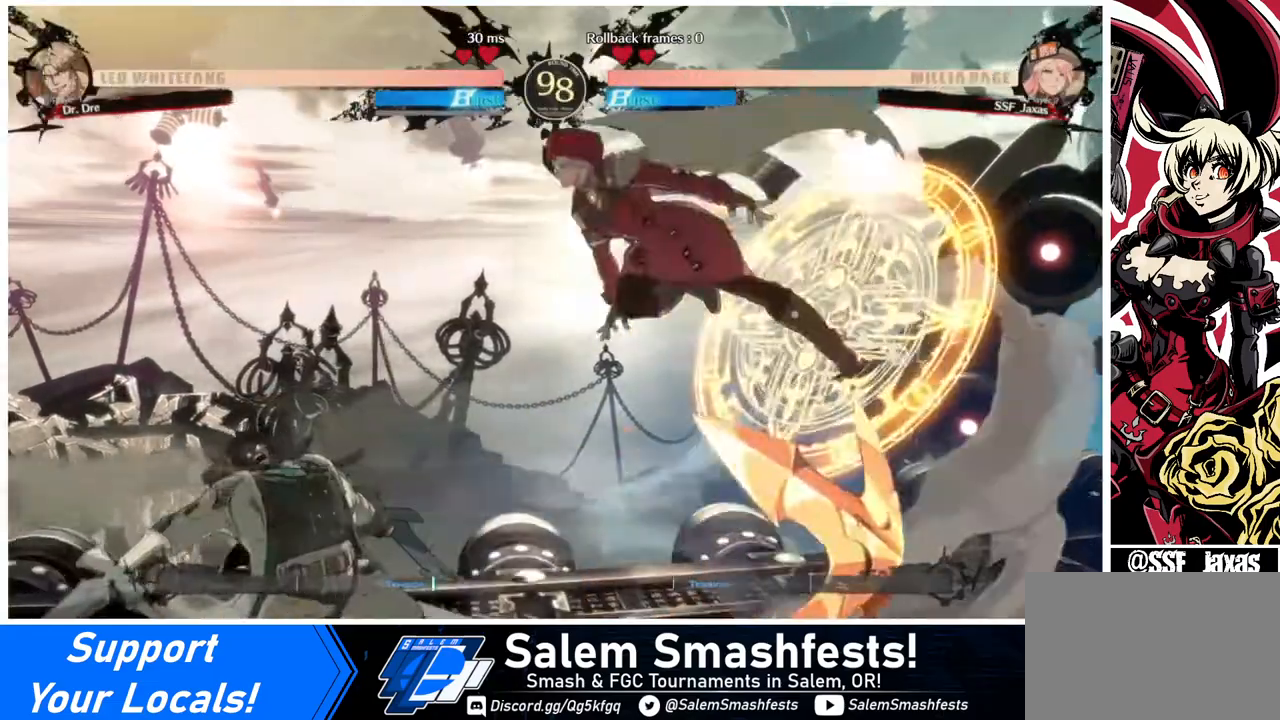
{"buttons": ["L1"], "events": [[200, "R1", "down"], [320, "R1", "up"], [480, "L1", "down"]]}
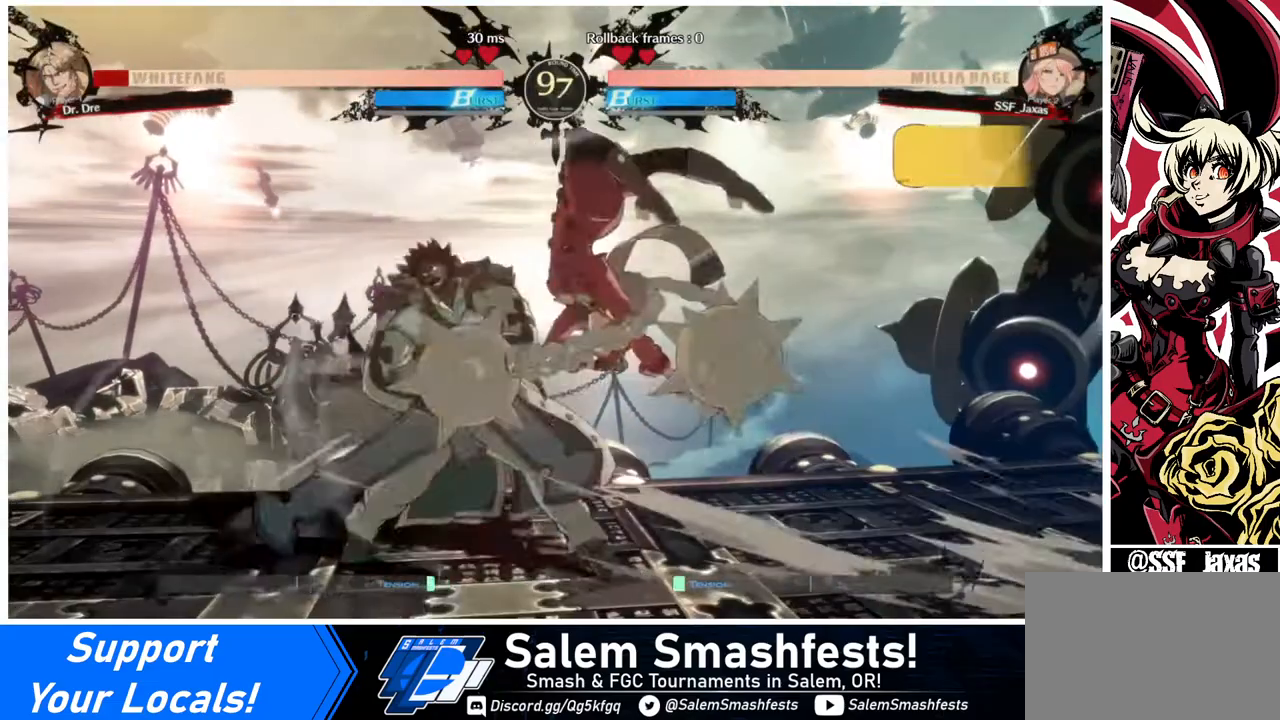
{"buttons": [], "events": [[160, "L1", "up"], [280, "R1", "down"], [400, "R1", "up"]]}
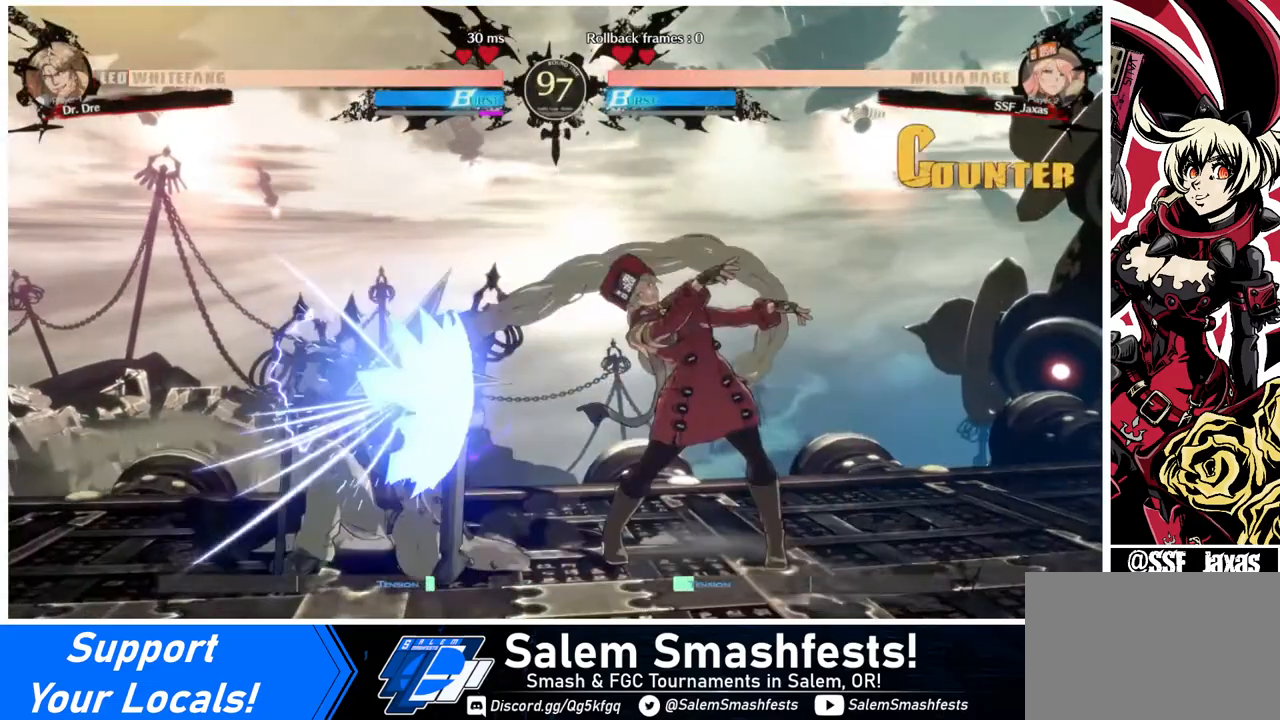
{"buttons": ["DPAD_RIGHT"], "events": [[480, "DPAD_RIGHT", "down"]]}
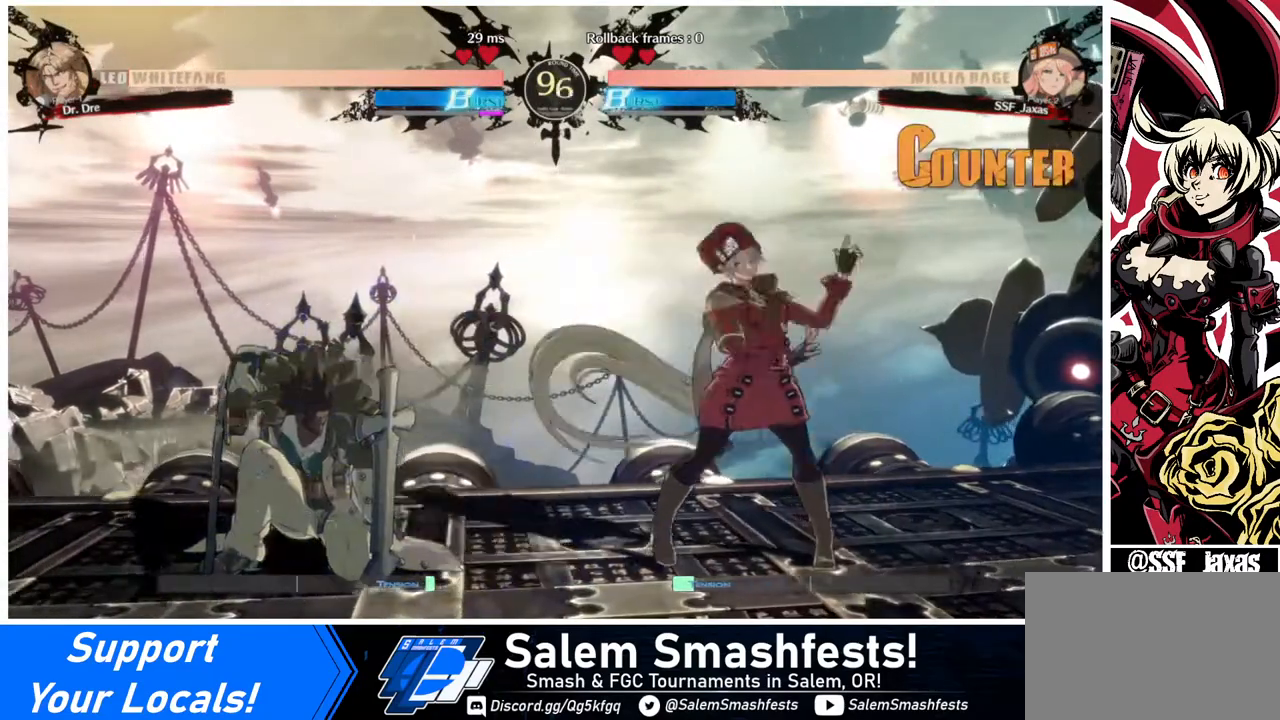
{"buttons": ["DPAD_RIGHT"], "events": [[120, "DPAD_DOWN", "down"], [480, "DPAD_DOWN", "up"]]}
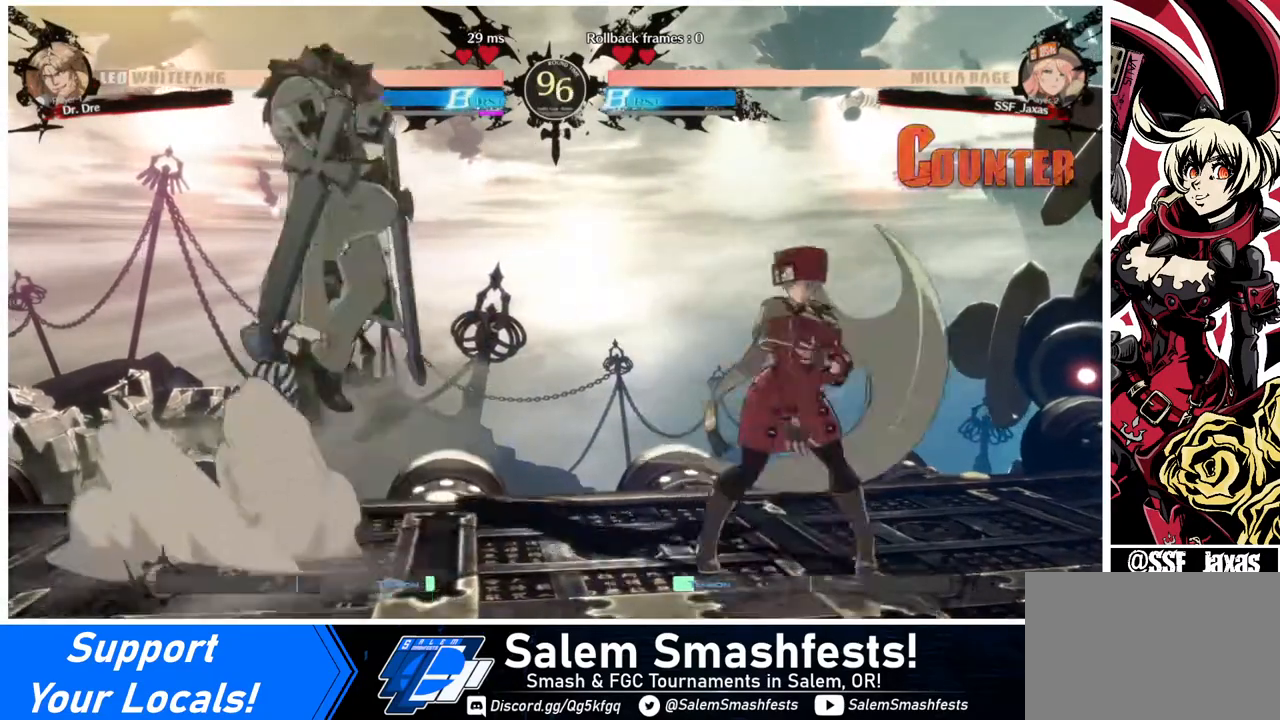
{"buttons": ["DPAD_LEFT"], "events": [[360, "DPAD_LEFT", "down"], [360, "DPAD_RIGHT", "up"], [440, "DPAD_LEFT", "up"], [480, "DPAD_LEFT", "down"]]}
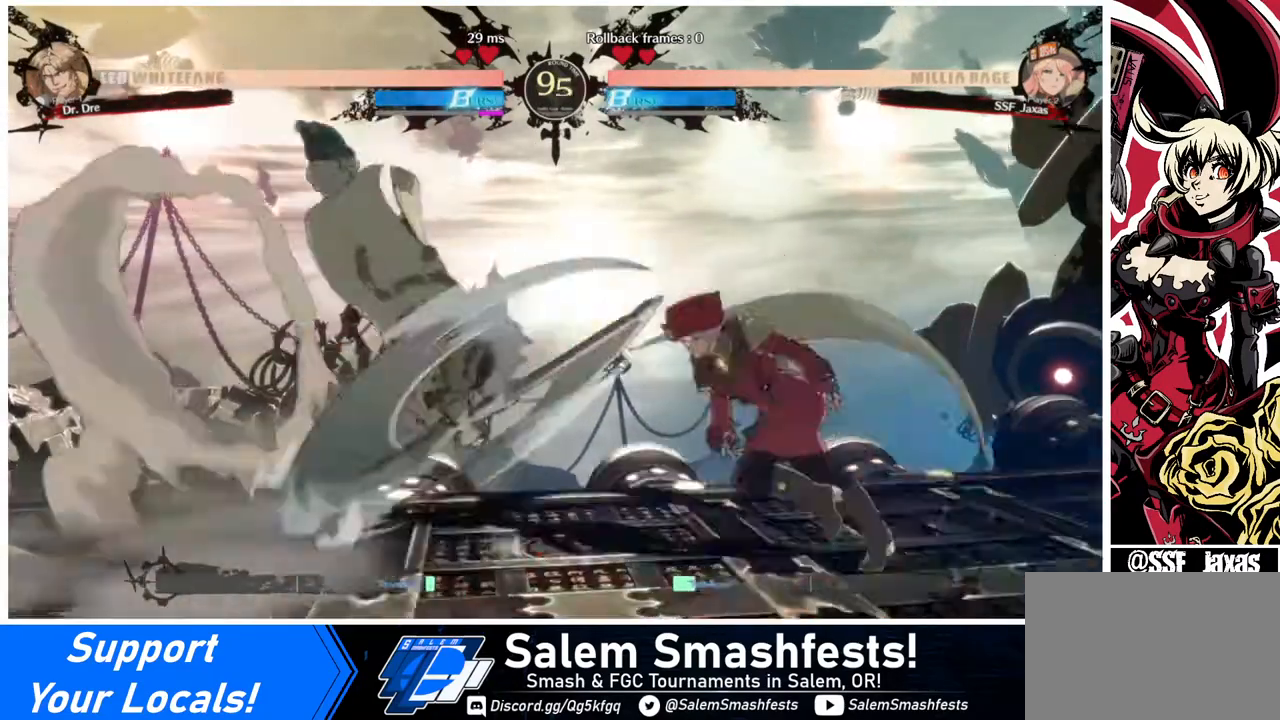
{"buttons": ["DPAD_DOWN", "DPAD_RIGHT"], "events": [[80, "CROSS", "down"], [160, "CROSS", "up"], [160, "DPAD_DOWN", "down"], [160, "DPAD_LEFT", "up"], [200, "DPAD_RIGHT", "down"], [240, "CROSS", "down"], [400, "CROSS", "up"]]}
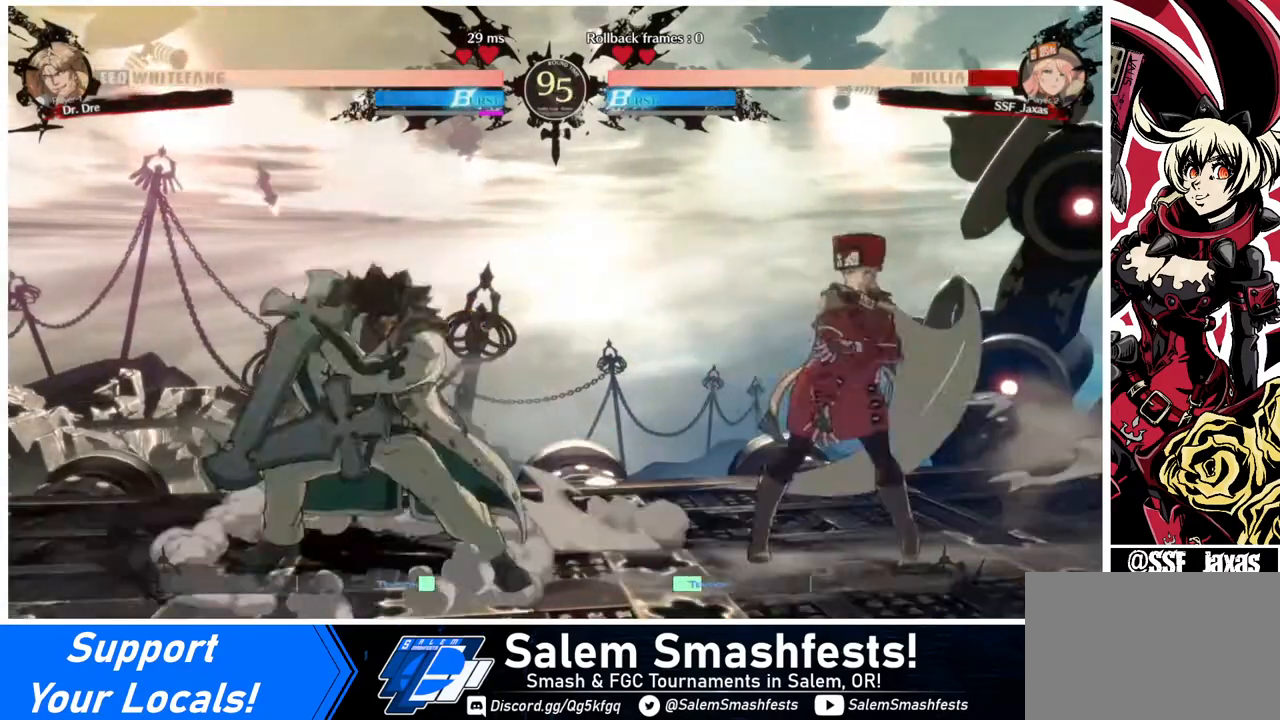
{"buttons": [], "events": [[240, "DPAD_DOWN", "up"], [280, "DPAD_RIGHT", "up"], [280, "DPAD_UP", "down"], [320, "L1", "down"], [360, "DPAD_UP", "up"], [360, "L1", "up"]]}
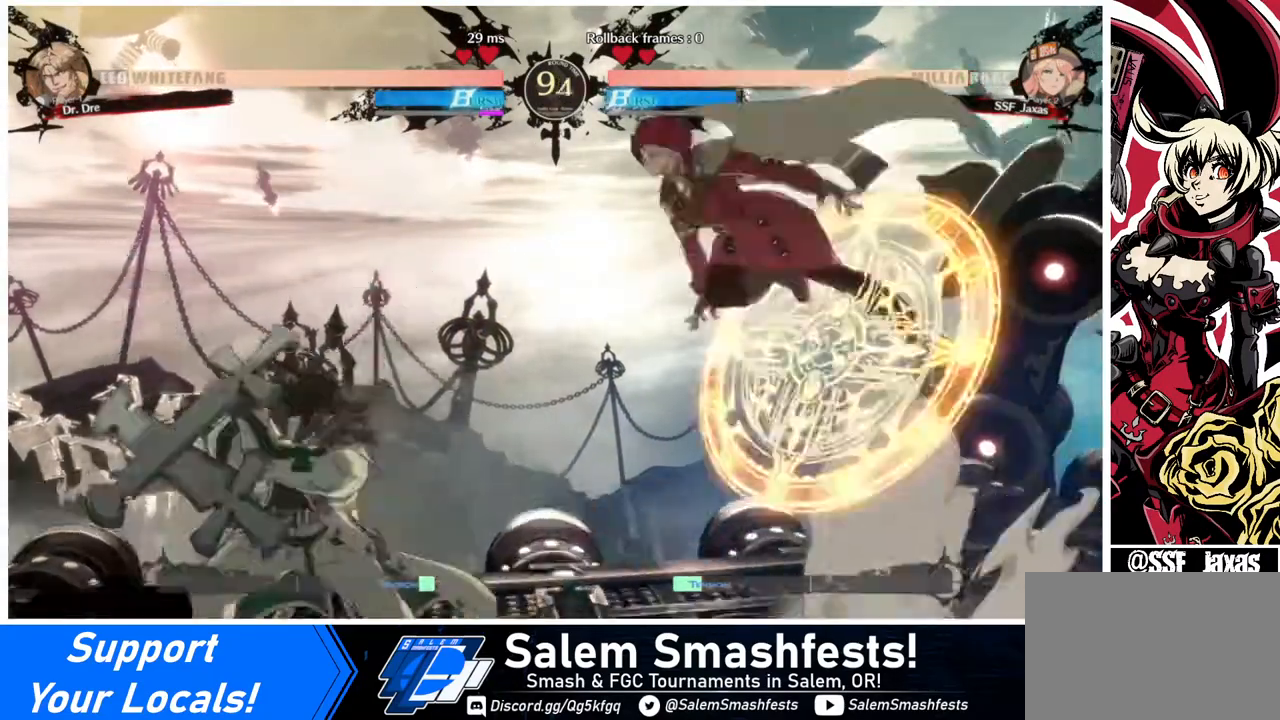
{"buttons": ["L1"], "events": [[200, "R1", "down"], [320, "R1", "up"], [480, "L1", "down"]]}
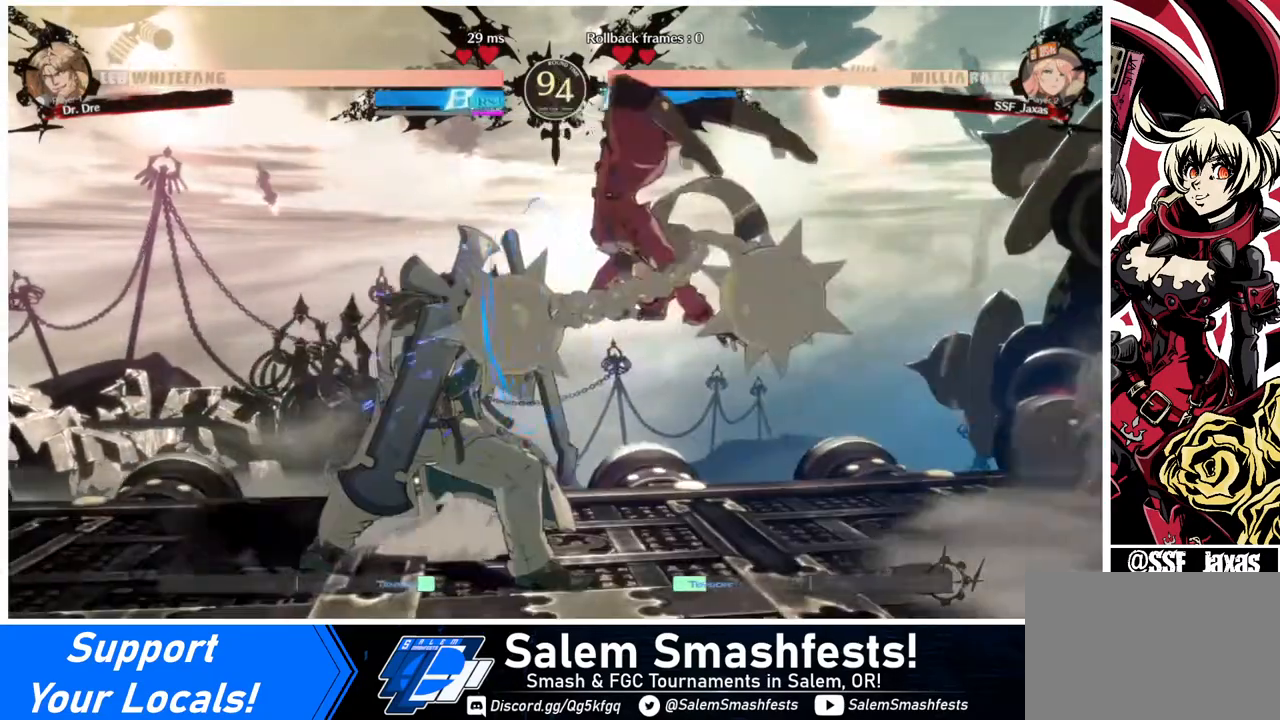
{"buttons": ["DPAD_DOWN"], "events": [[80, "L1", "up"], [200, "R1", "down"], [320, "R1", "up"], [400, "DPAD_DOWN", "down"]]}
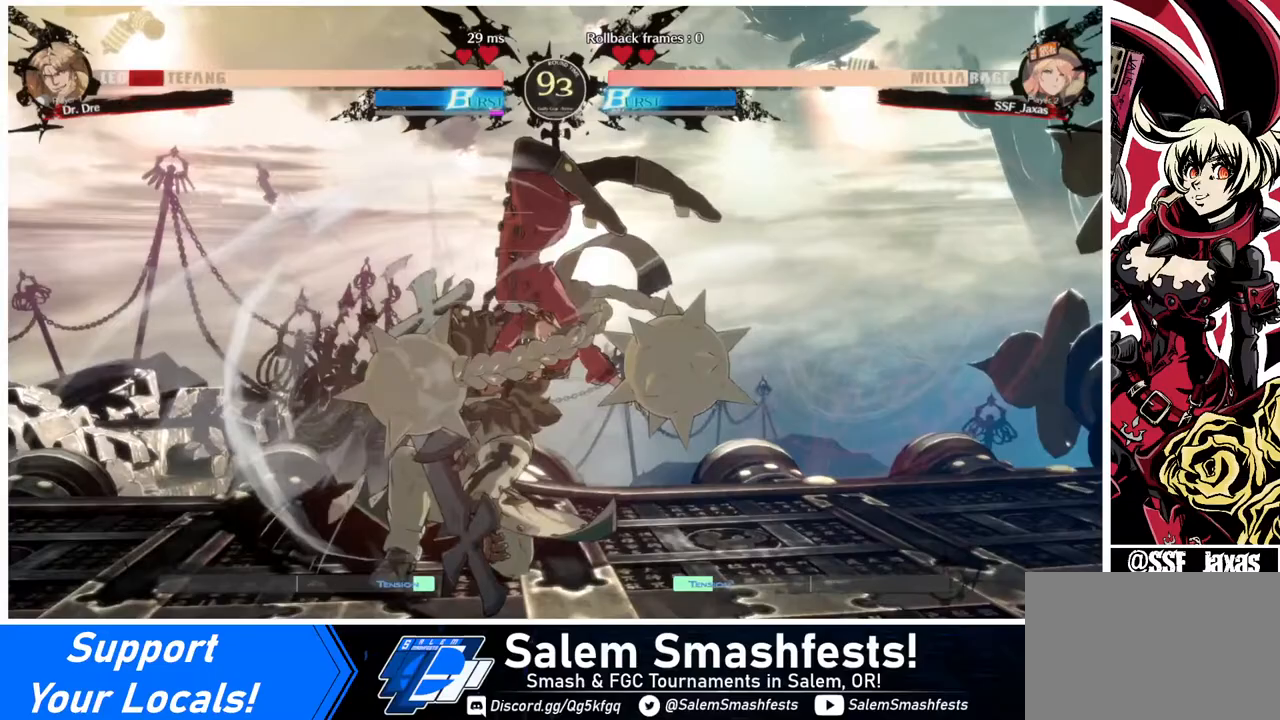
{"buttons": ["R2", "DPAD_DOWN"], "events": [[280, "SQUARE", "down"], [400, "SQUARE", "up"], [440, "R2", "down"]]}
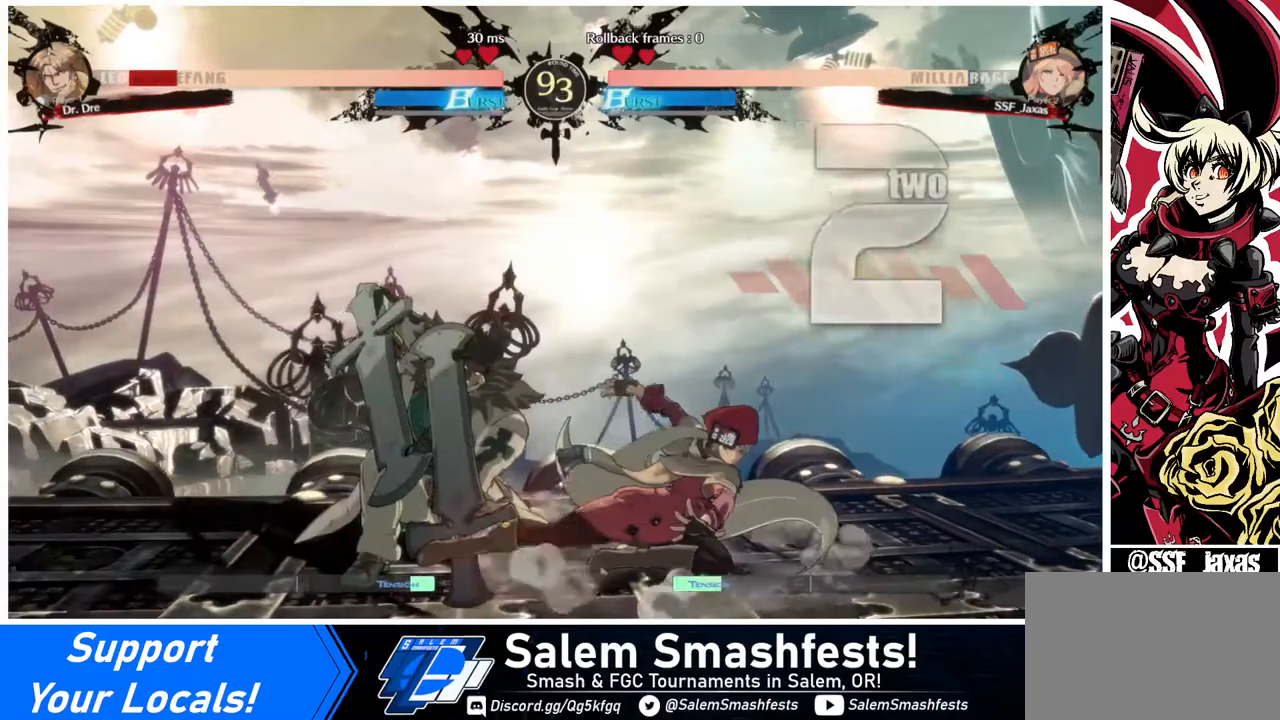
{"buttons": ["R1", "DPAD_LEFT"], "events": [[80, "R2", "up"], [160, "DPAD_DOWN", "up"], [360, "DPAD_DOWN", "down"], [440, "DPAD_LEFT", "down"], [480, "DPAD_DOWN", "up"], [480, "R1", "down"]]}
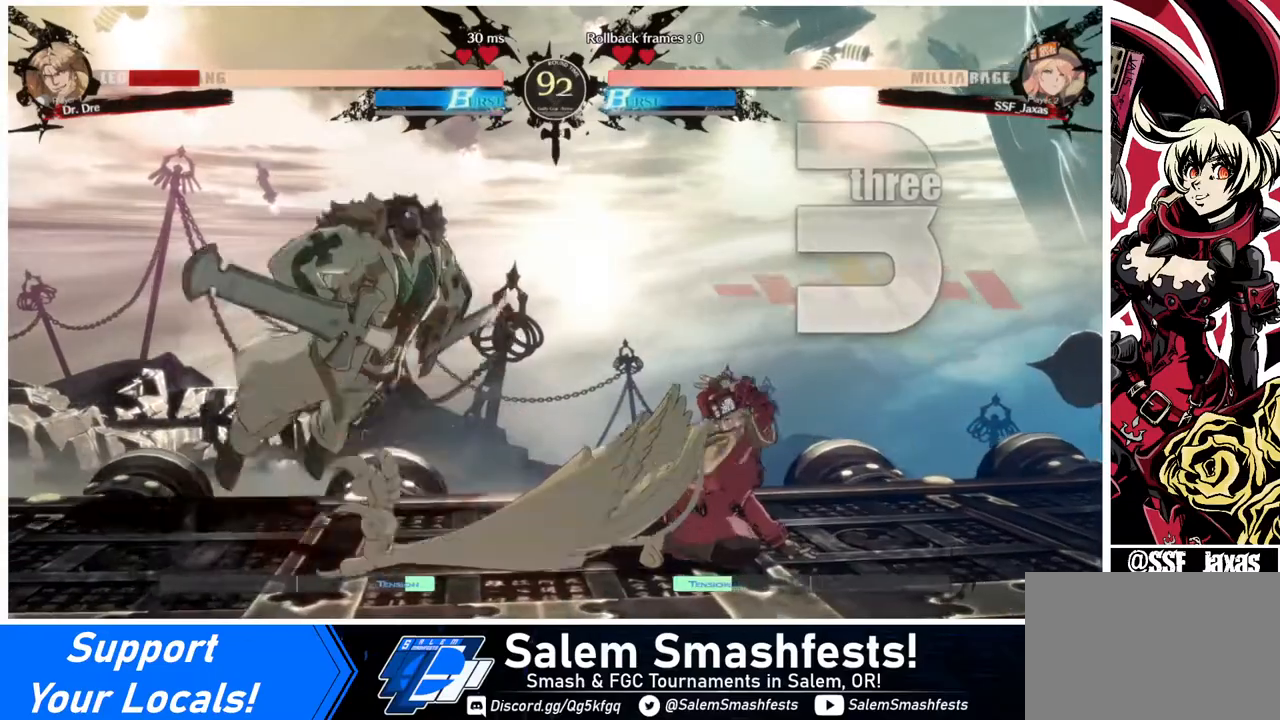
{"buttons": [], "events": [[160, "DPAD_LEFT", "up"], [160, "DPAD_RIGHT", "down"], [200, "R1", "up"], [440, "DPAD_RIGHT", "up"]]}
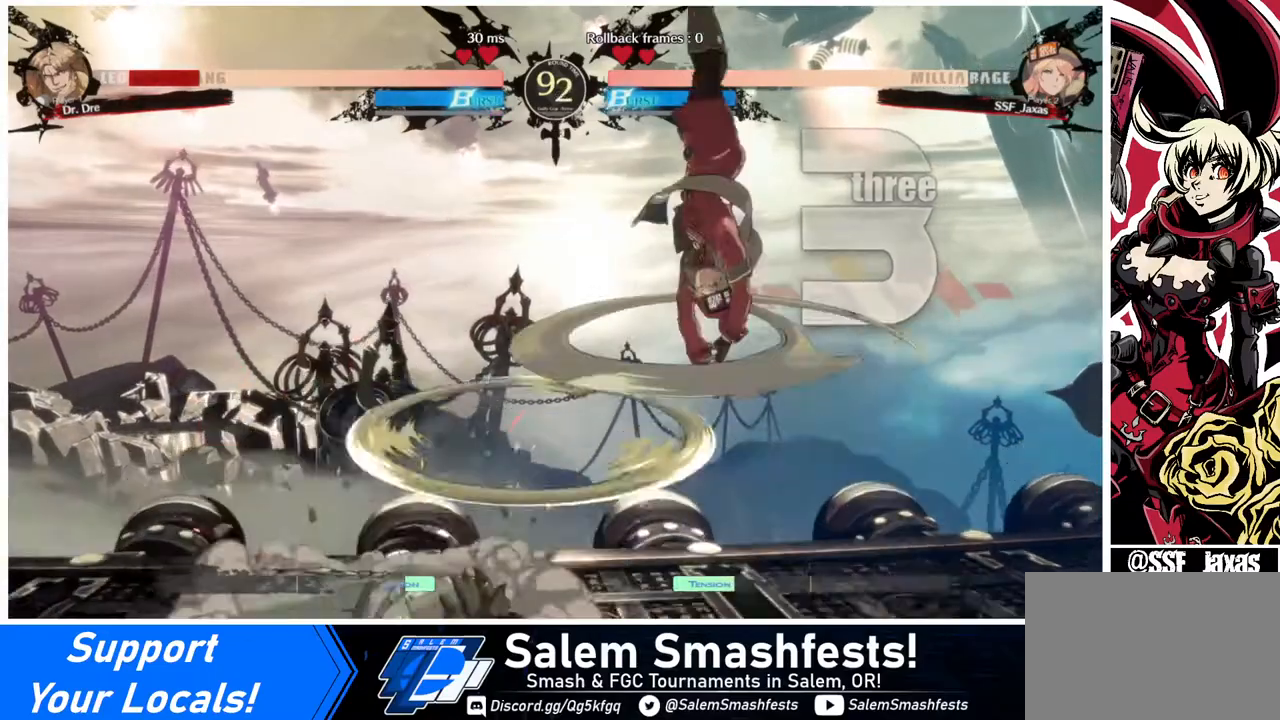
{"buttons": ["R1", "DPAD_LEFT"], "events": [[360, "DPAD_DOWN", "down"], [440, "DPAD_LEFT", "down"], [480, "DPAD_DOWN", "up"], [480, "R1", "down"]]}